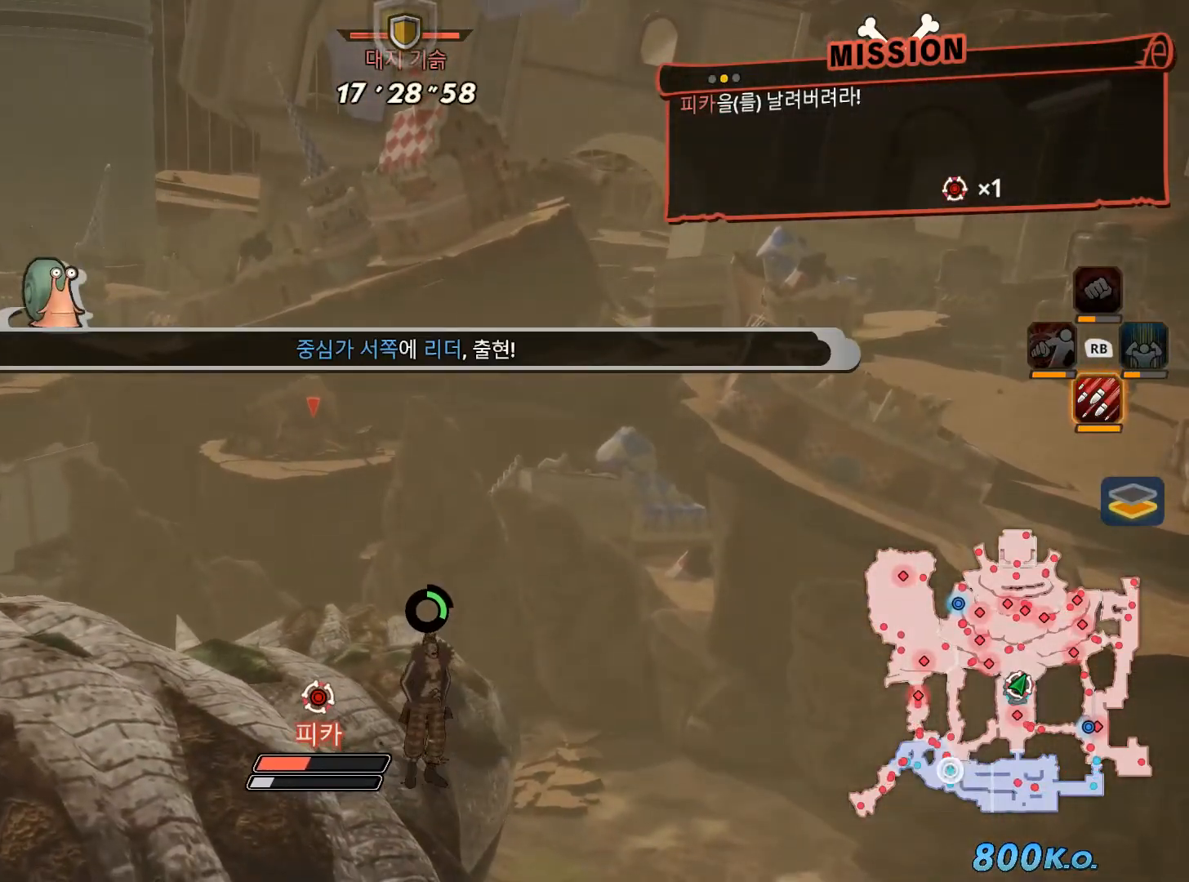
Gameplay with a controller (Xbox layout); each line is a JSON object with the inputs held at the frame after it. "events" lists button and stick changes between this image and that frame as [ms after this image, input, new state], when the widget could be followed in between. Not read: L3 Y.
{"buttons": [], "left_stick": "up-left", "right_stick": "center", "events": []}
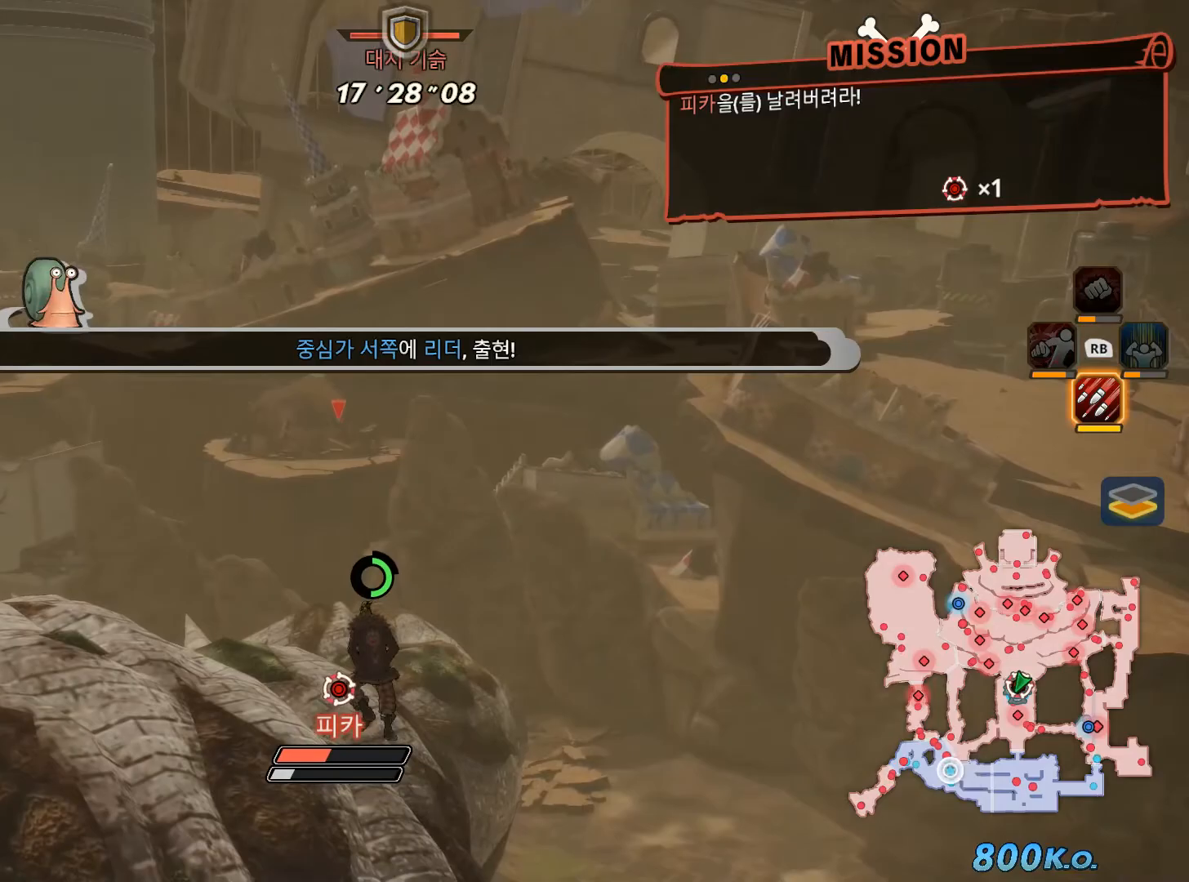
{"buttons": [], "left_stick": "center", "right_stick": "center", "events": [[383, "X", "down"], [400, "left_stick", "center"], [483, "X", "up"]]}
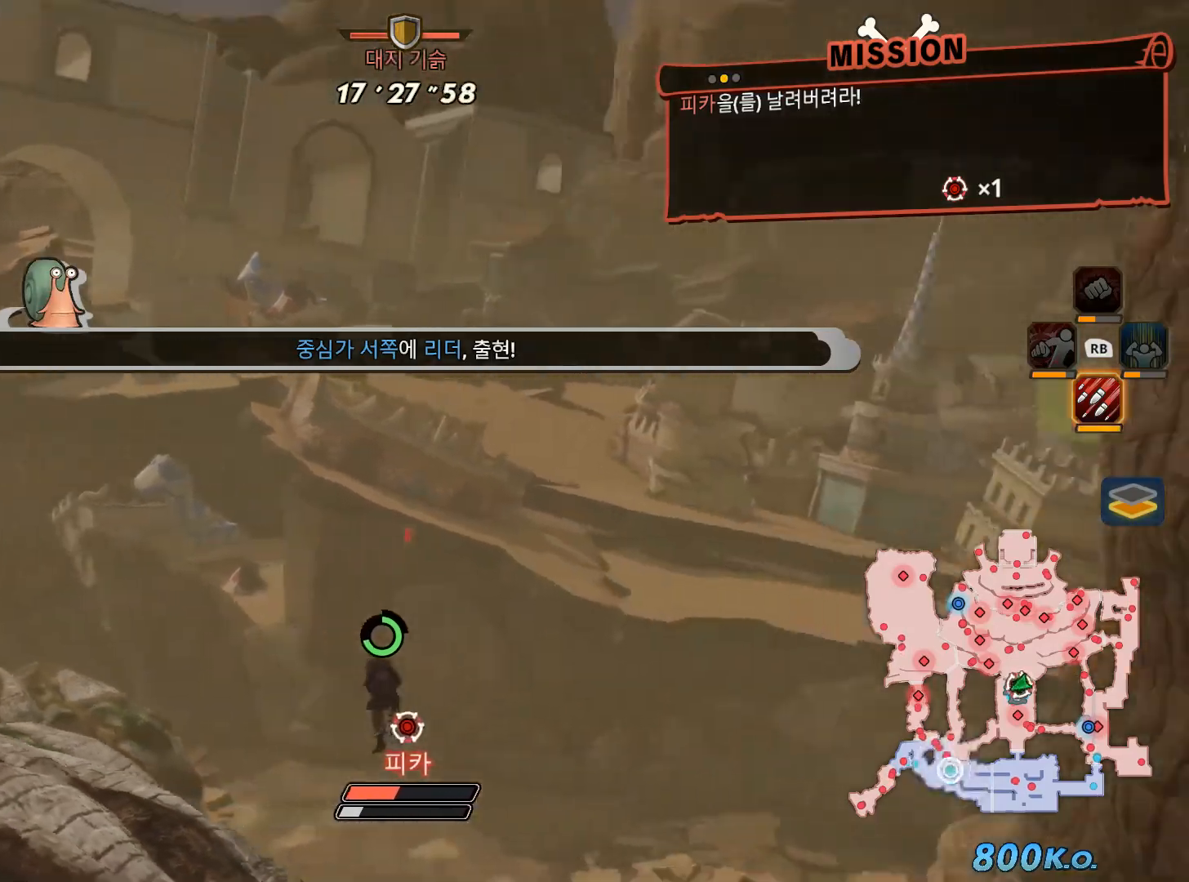
{"buttons": ["X"], "left_stick": "center", "right_stick": "center", "events": [[83, "X", "down"], [200, "X", "up"], [317, "X", "down"], [417, "X", "up"], [500, "X", "down"]]}
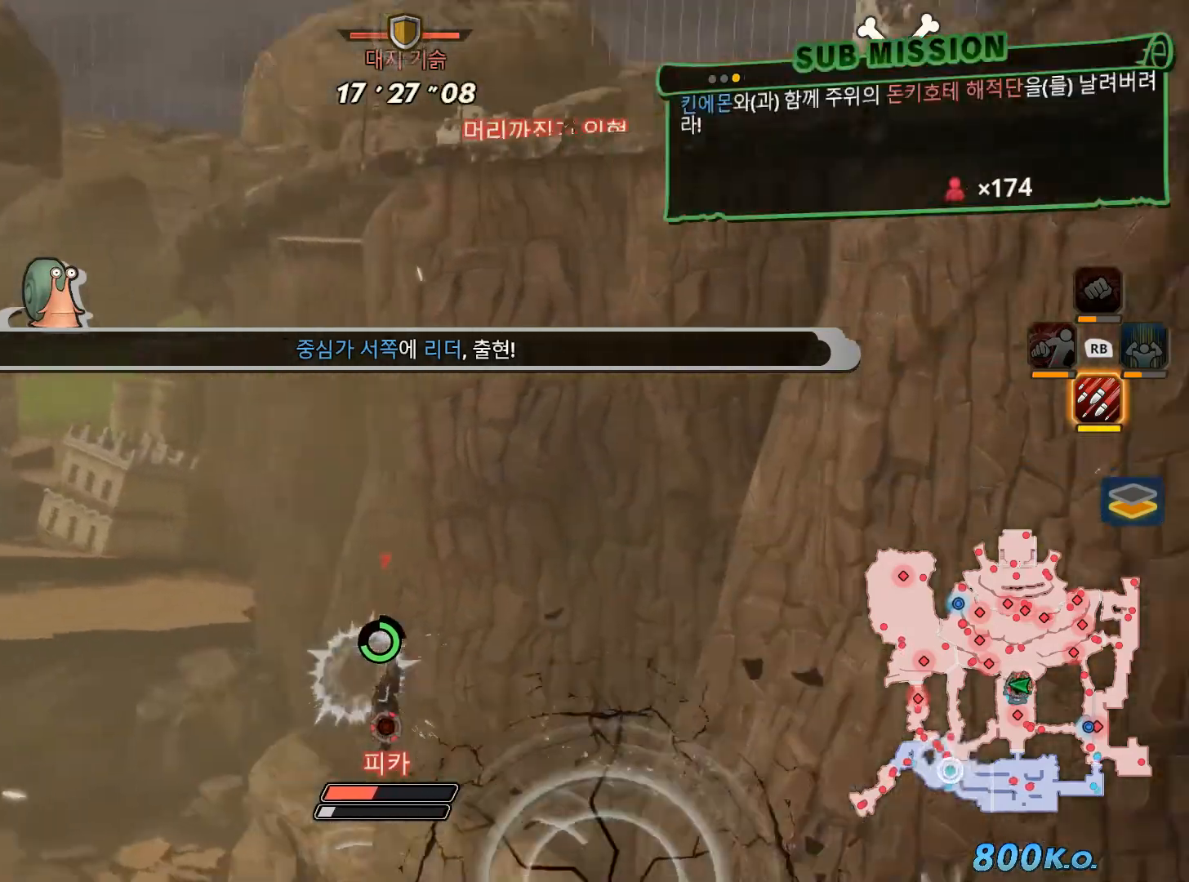
{"buttons": ["X"], "left_stick": "center", "right_stick": "center", "events": [[133, "X", "up"], [200, "X", "down"], [317, "X", "up"], [400, "X", "down"]]}
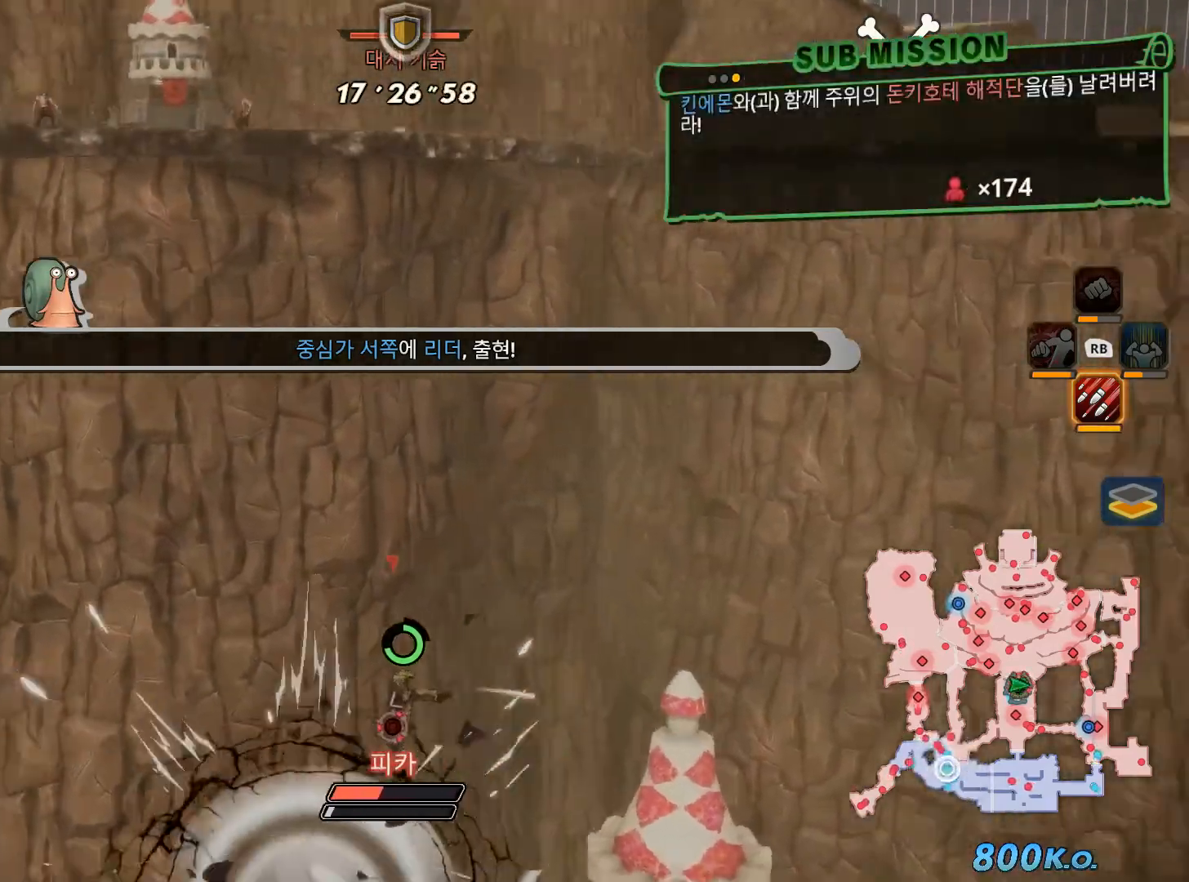
{"buttons": [], "left_stick": "center", "right_stick": "center", "events": [[17, "X", "up"], [117, "X", "down"], [233, "X", "up"], [333, "X", "down"], [433, "X", "up"]]}
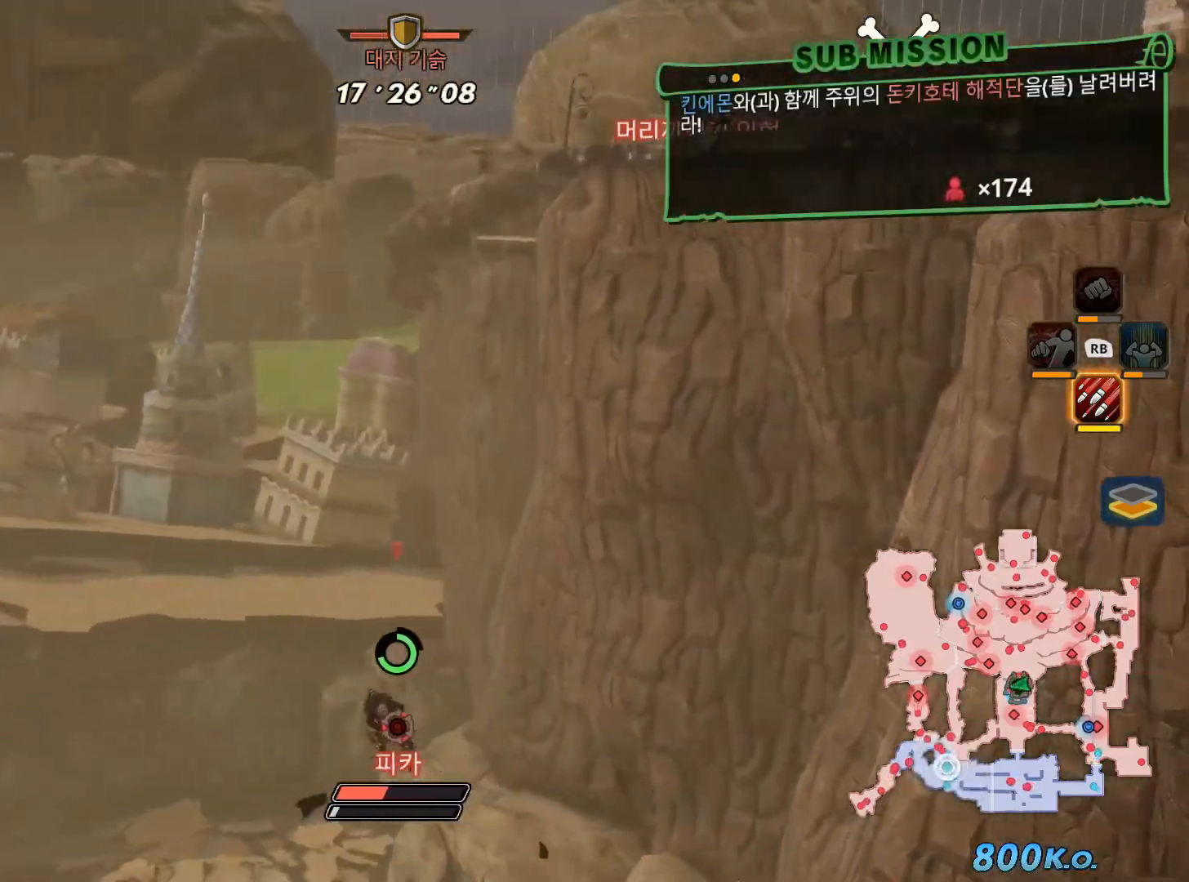
{"buttons": ["X"], "left_stick": "center", "right_stick": "center", "events": [[33, "X", "down"], [150, "X", "up"], [250, "X", "down"], [367, "X", "up"], [450, "X", "down"]]}
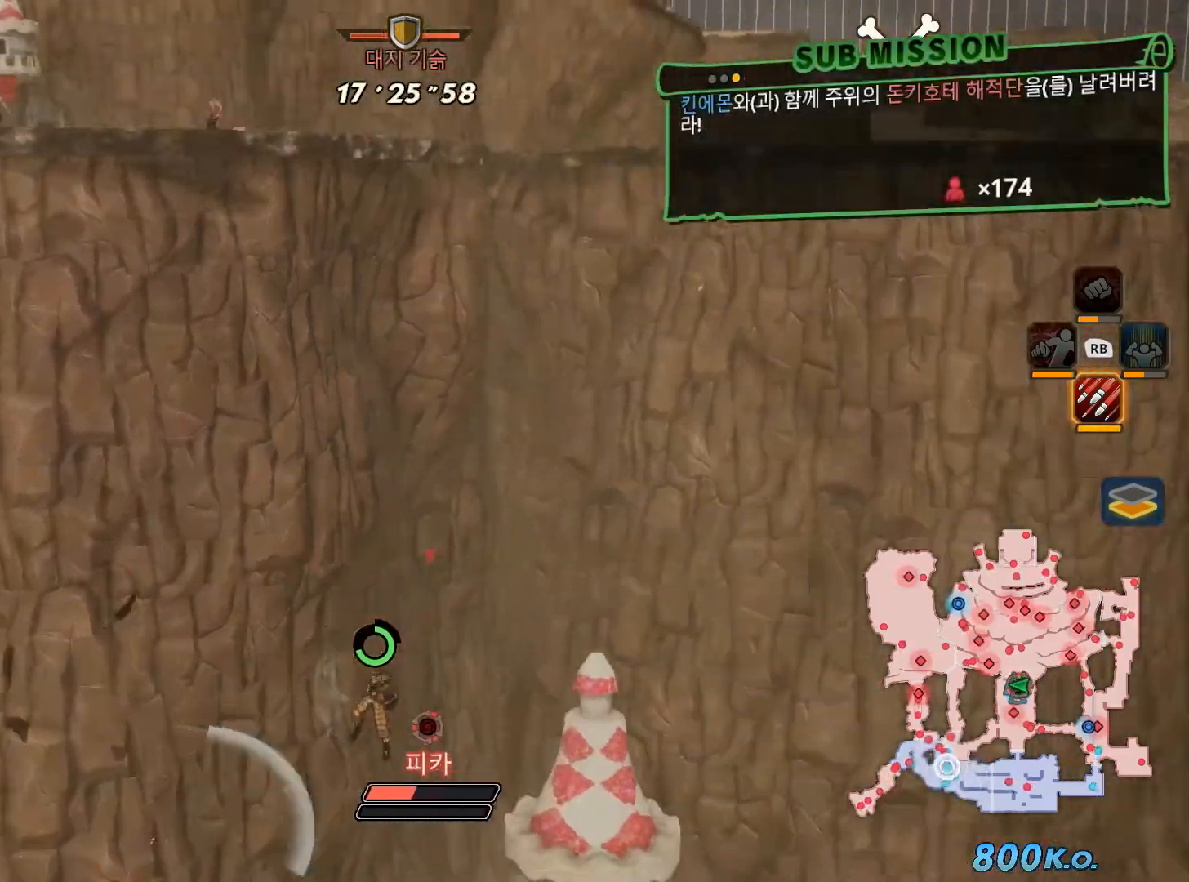
{"buttons": ["X"], "left_stick": "center", "right_stick": "center", "events": [[67, "X", "up"], [167, "X", "down"], [300, "X", "up"], [383, "X", "down"]]}
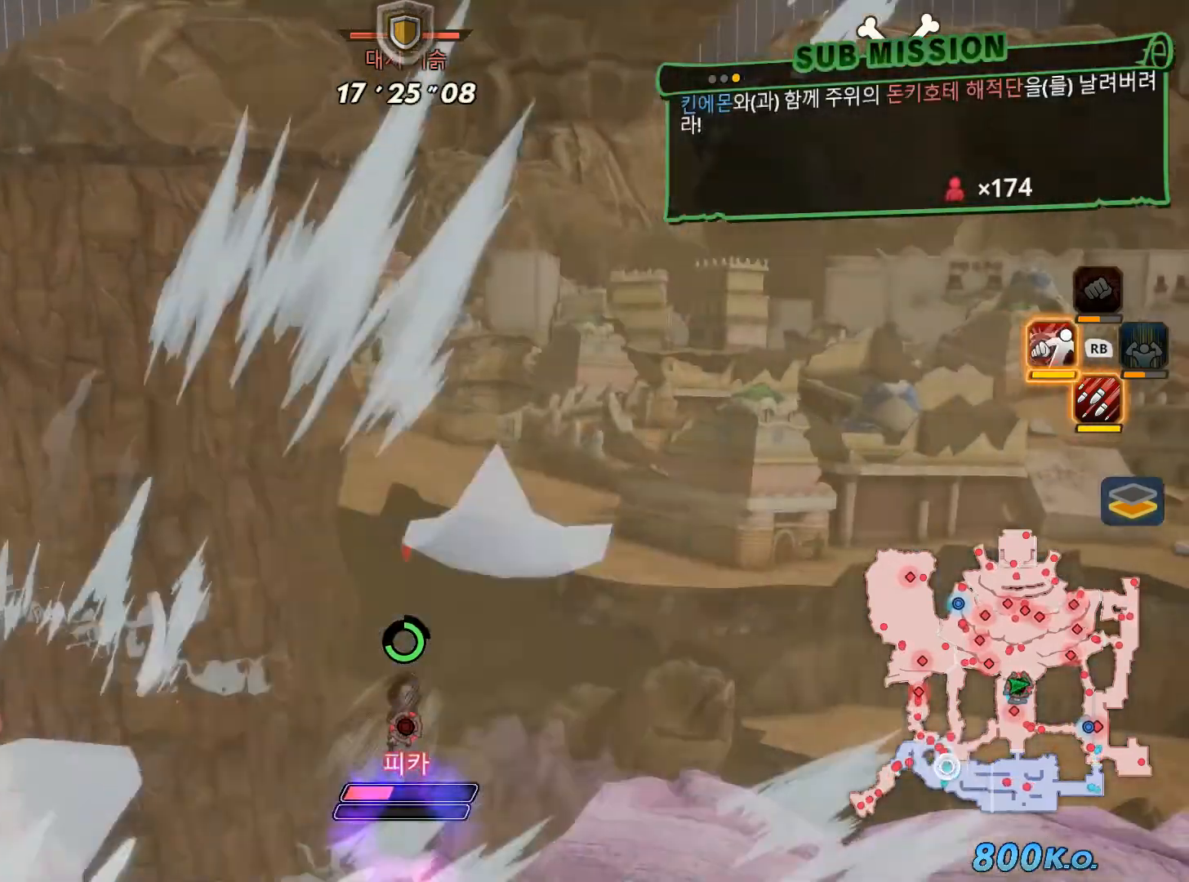
{"buttons": [], "left_stick": "center", "right_stick": "center", "events": [[17, "X", "up"], [100, "X", "down"], [250, "X", "up"], [350, "X", "down"], [467, "X", "up"]]}
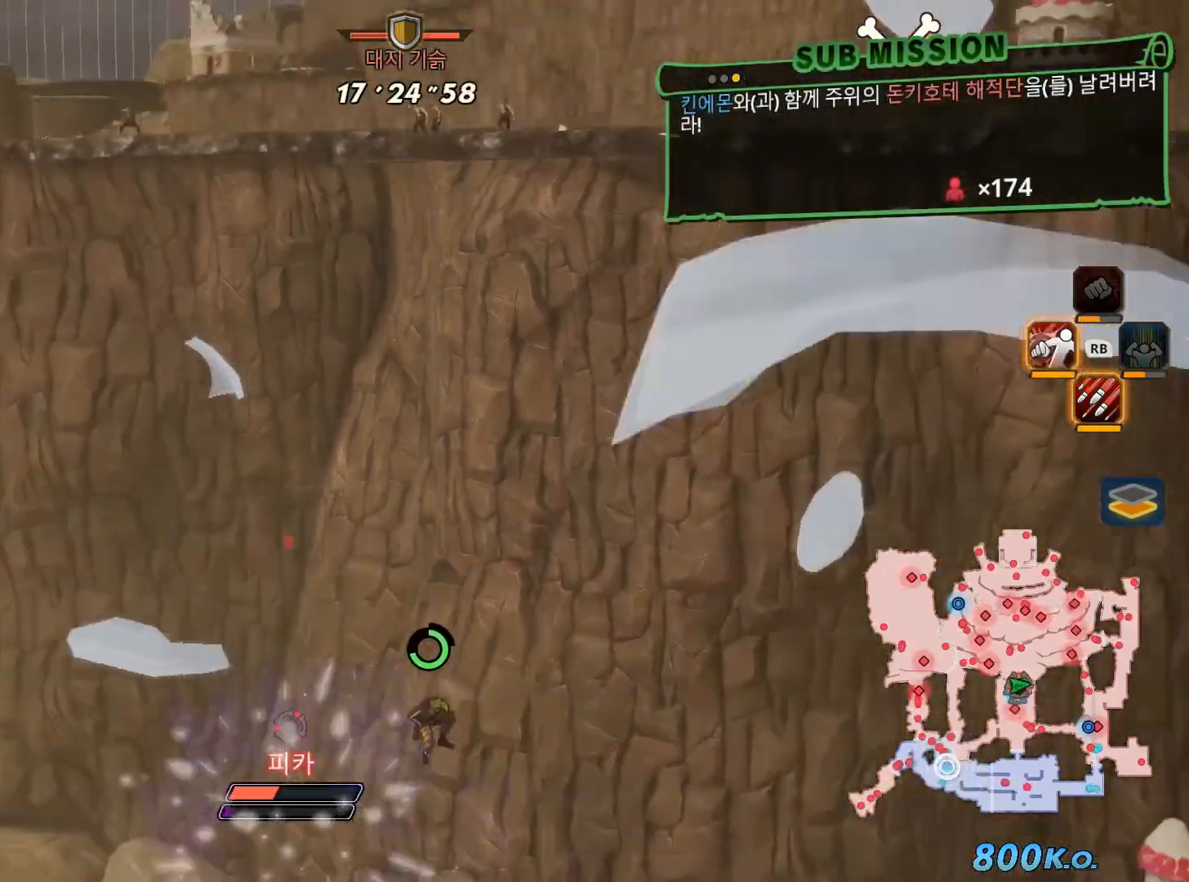
{"buttons": ["R1"], "left_stick": "center", "right_stick": "center", "events": [[67, "X", "down"], [183, "X", "up"], [300, "X", "down"], [400, "X", "up"], [417, "R1", "down"]]}
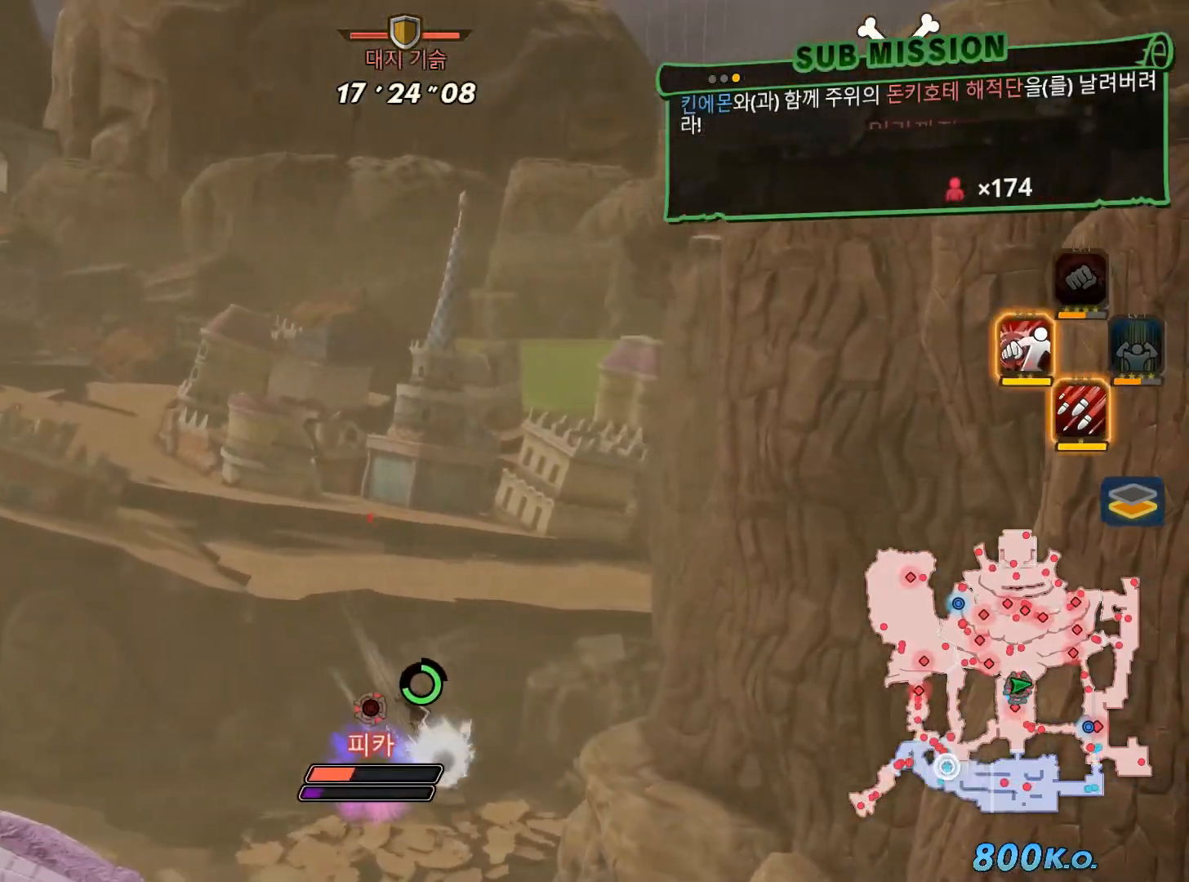
{"buttons": [], "left_stick": "center", "right_stick": "center", "events": [[17, "X", "down"], [133, "X", "up"], [233, "X", "down"], [350, "X", "up"], [450, "R1", "up"]]}
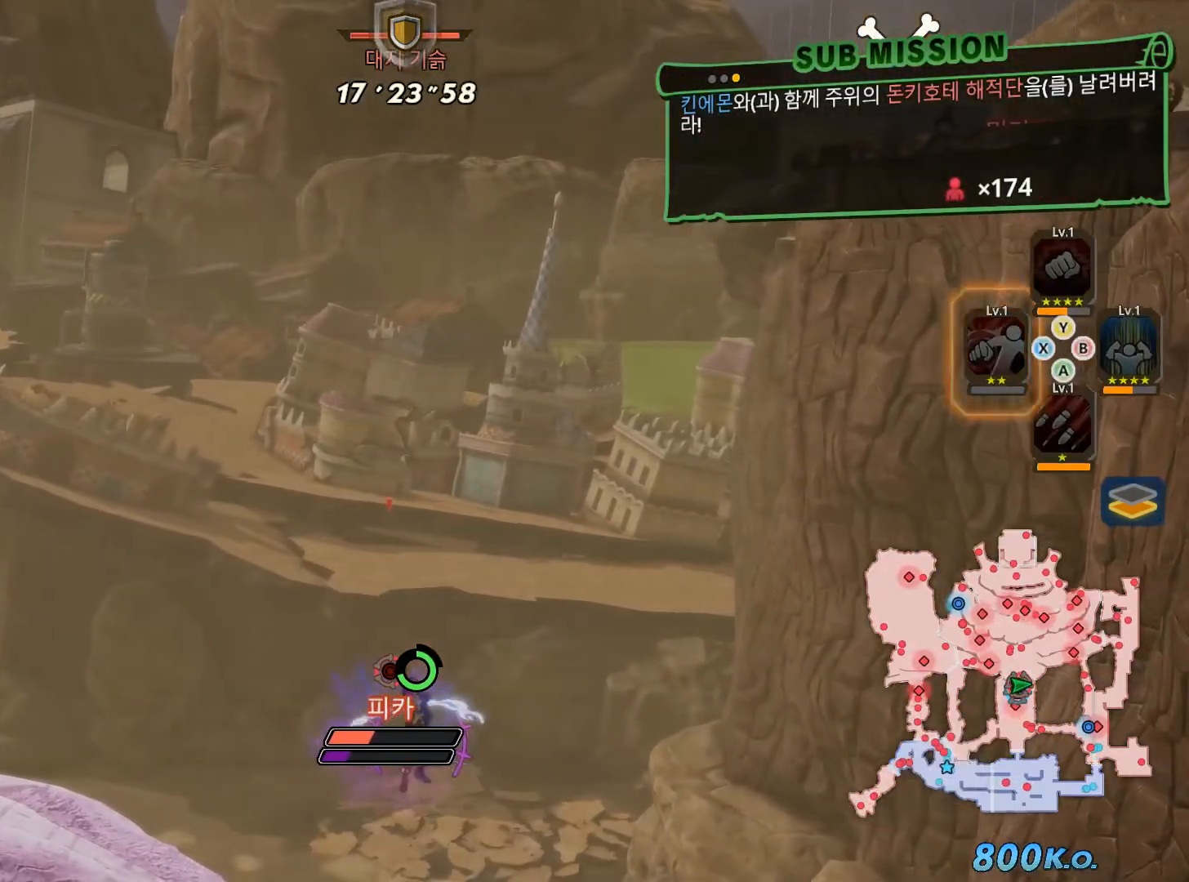
{"buttons": [], "left_stick": "center", "right_stick": "center", "events": []}
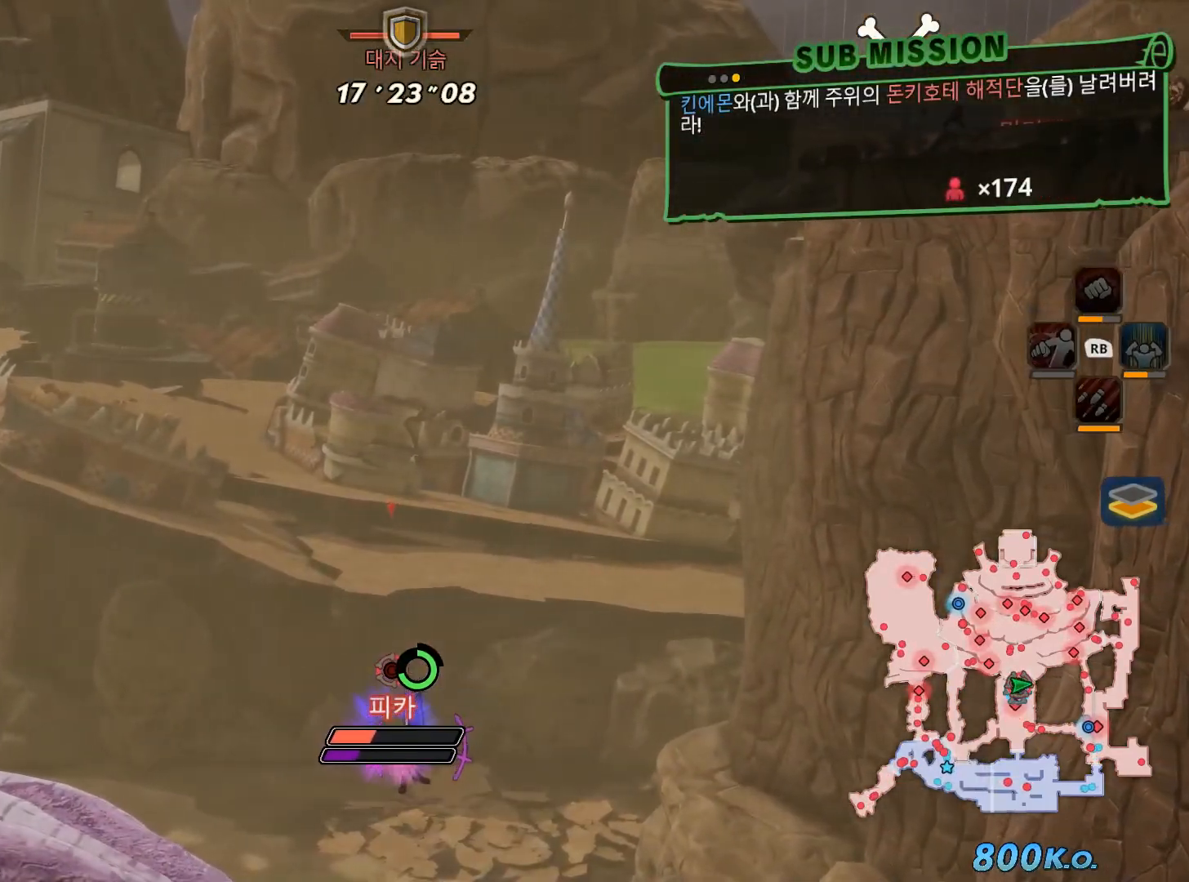
{"buttons": [], "left_stick": "center", "right_stick": "center", "events": []}
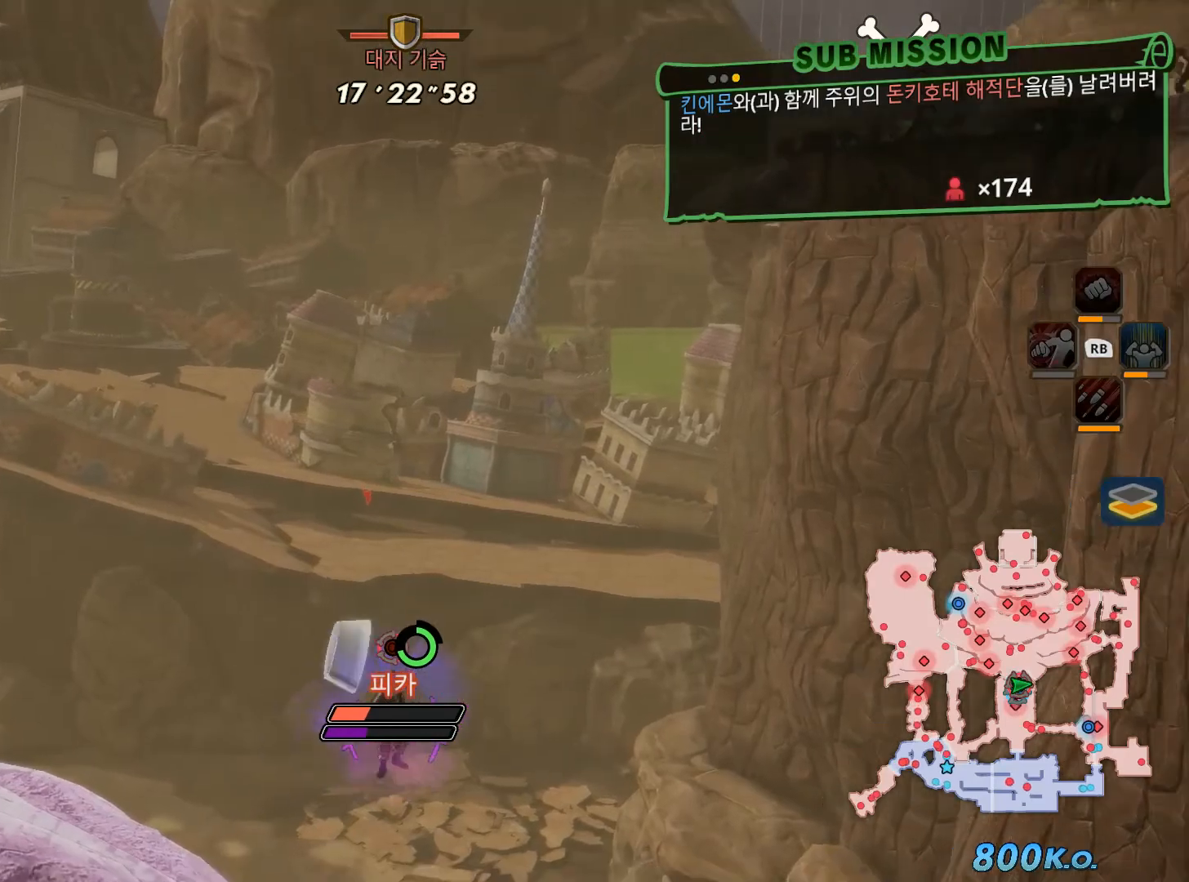
{"buttons": ["R1"], "left_stick": "center", "right_stick": "center", "events": [[100, "R1", "down"], [150, "A", "down"], [267, "A", "up"], [367, "A", "down"], [450, "A", "up"]]}
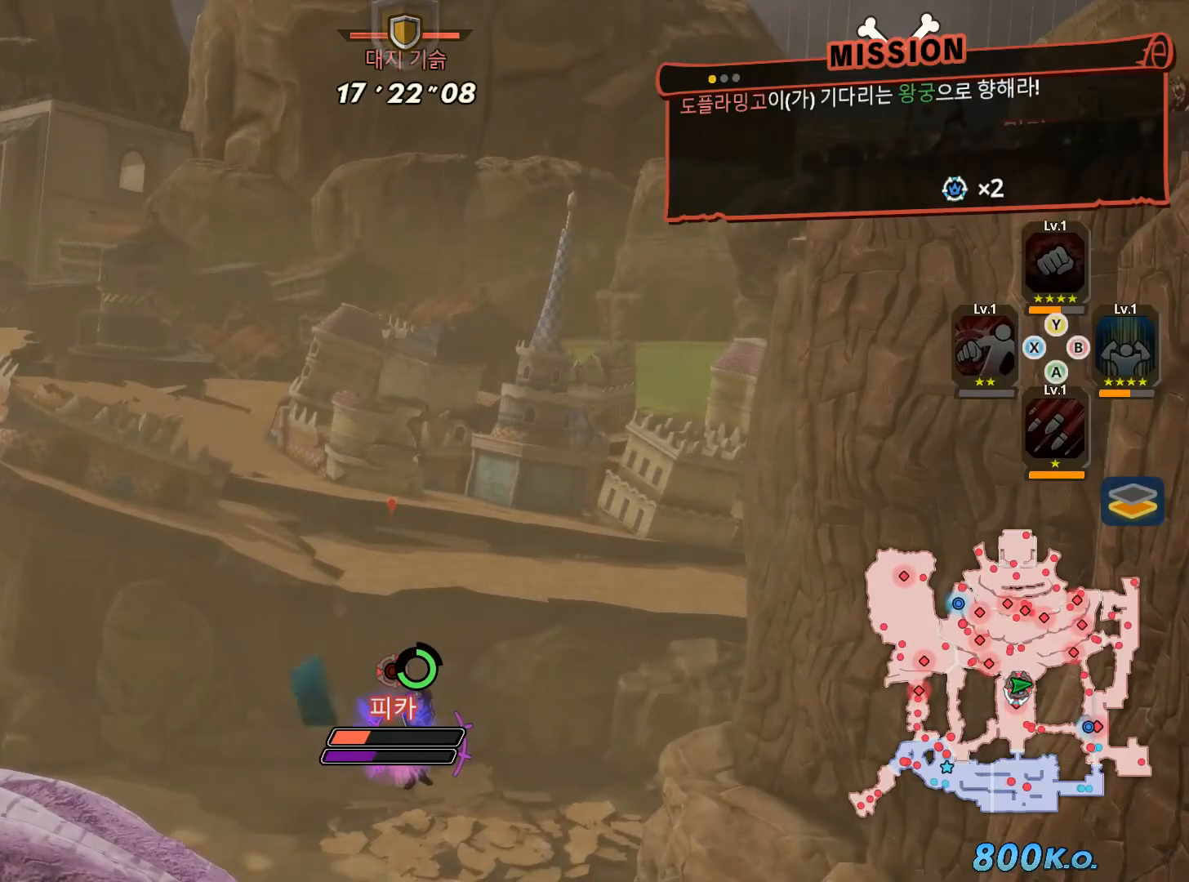
{"buttons": ["R1"], "left_stick": "center", "right_stick": "center", "events": [[67, "A", "down"], [167, "A", "up"], [250, "A", "down"], [350, "A", "up"]]}
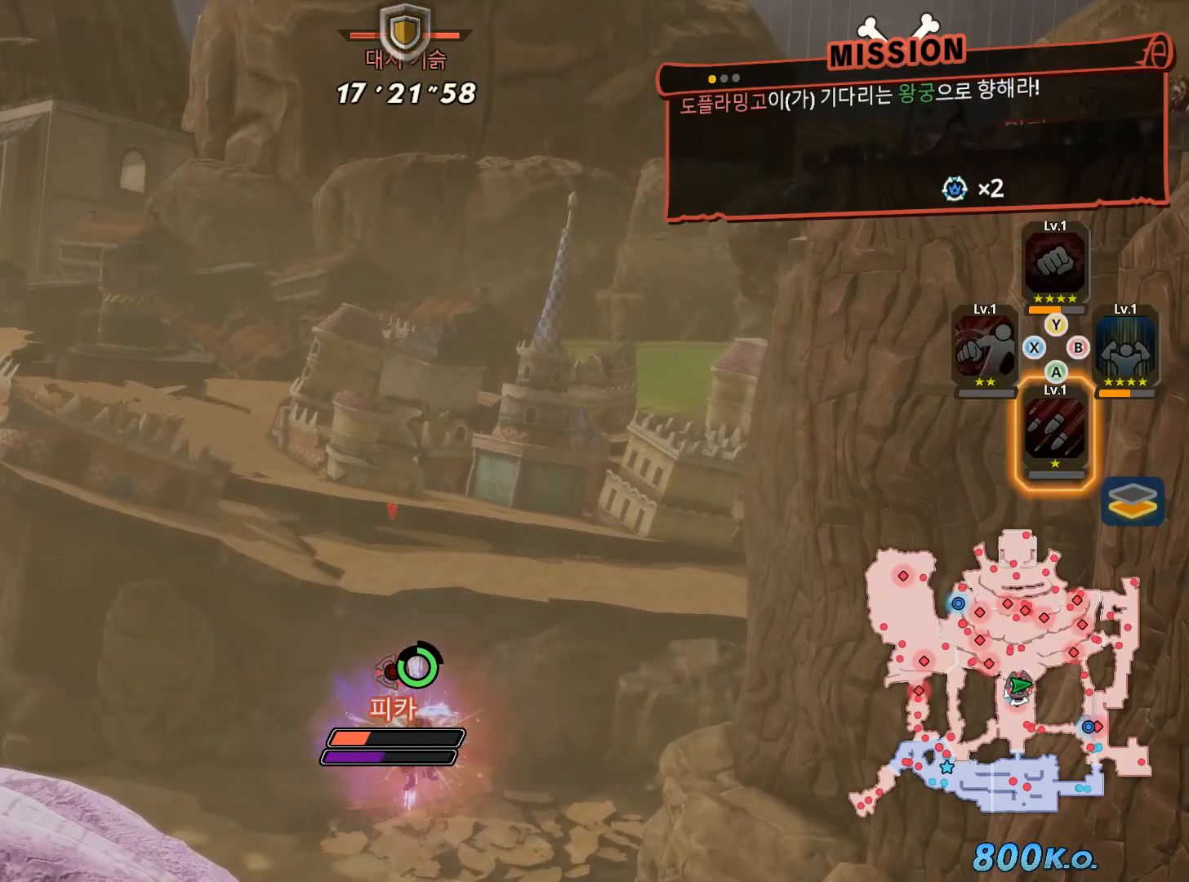
{"buttons": [], "left_stick": "center", "right_stick": "center", "events": [[17, "A", "down"], [133, "A", "up"], [250, "R1", "up"]]}
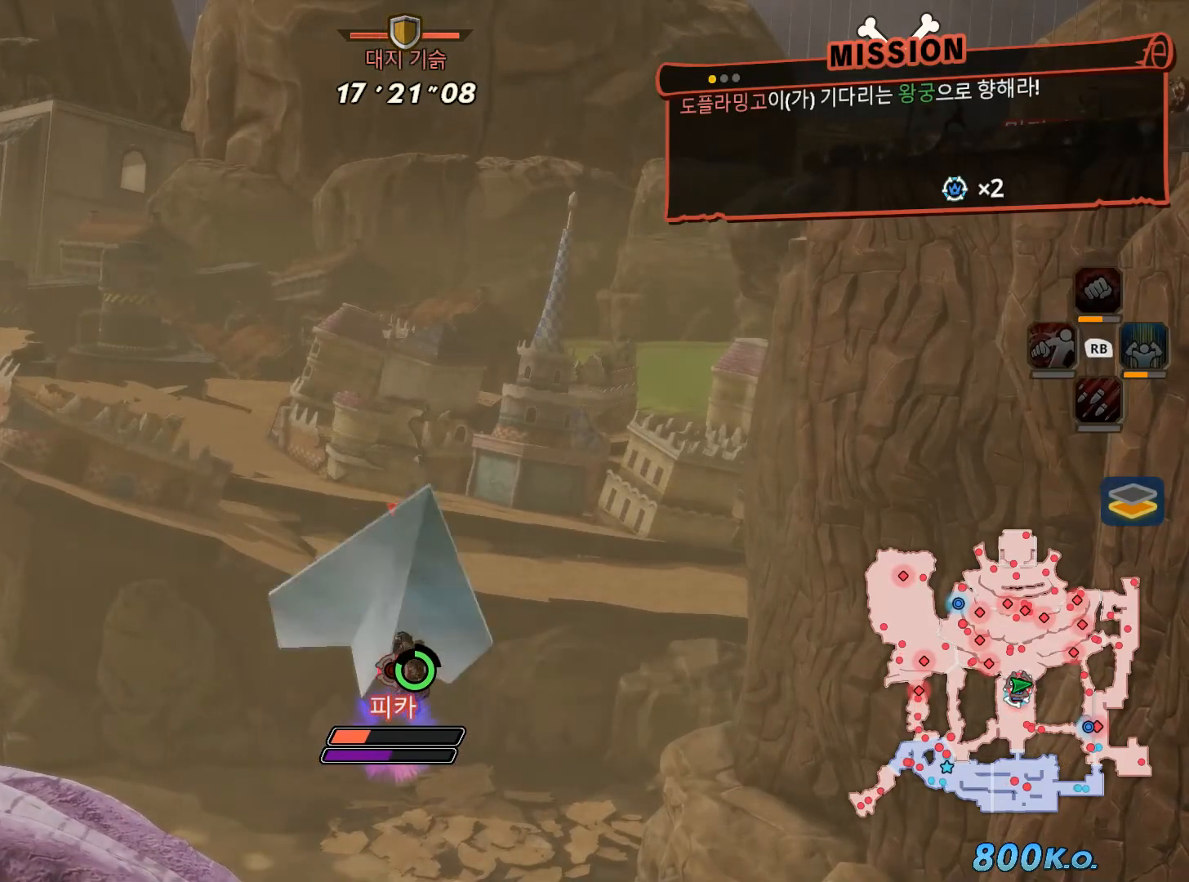
{"buttons": [], "left_stick": "center", "right_stick": "center", "events": []}
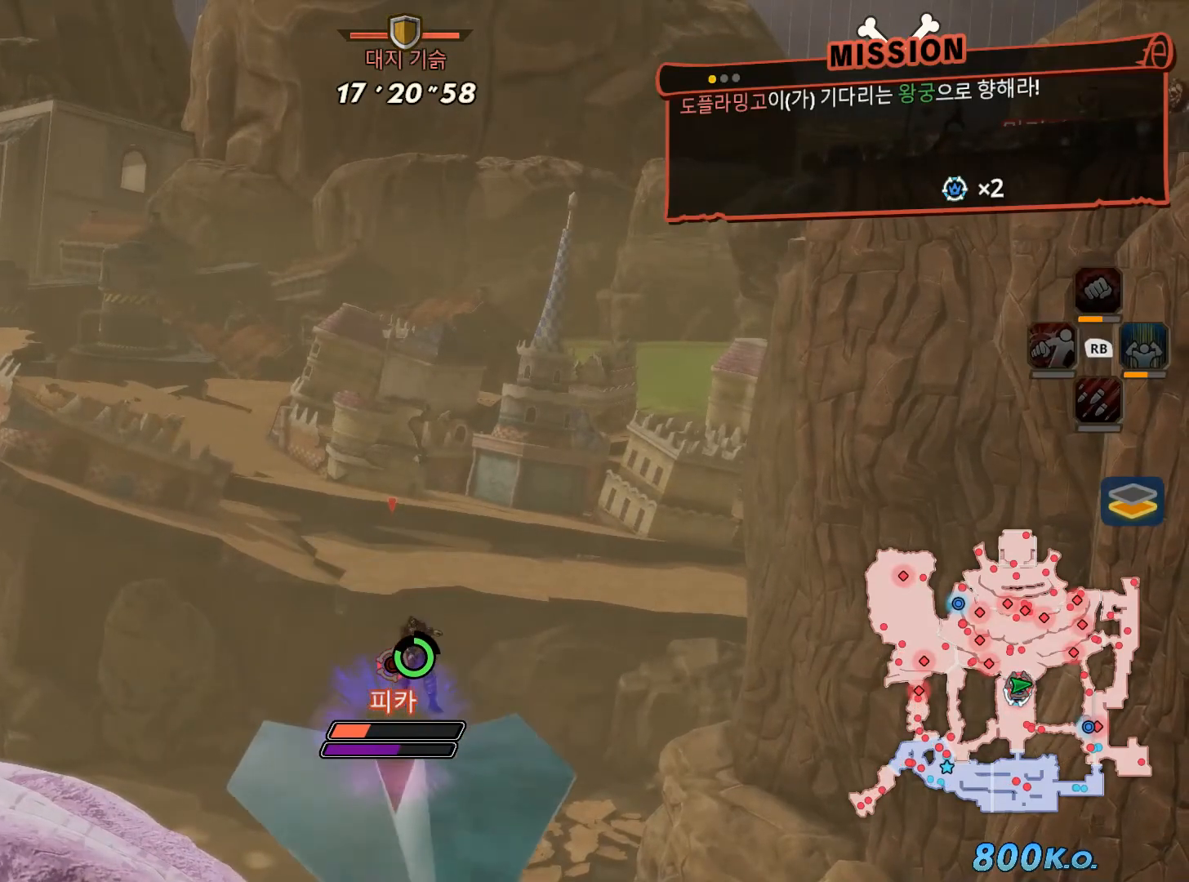
{"buttons": [], "left_stick": "up-left", "right_stick": "center", "events": [[50, "X", "down"], [117, "X", "up"], [250, "X", "down"], [317, "left_stick", "up-left"], [383, "X", "up"]]}
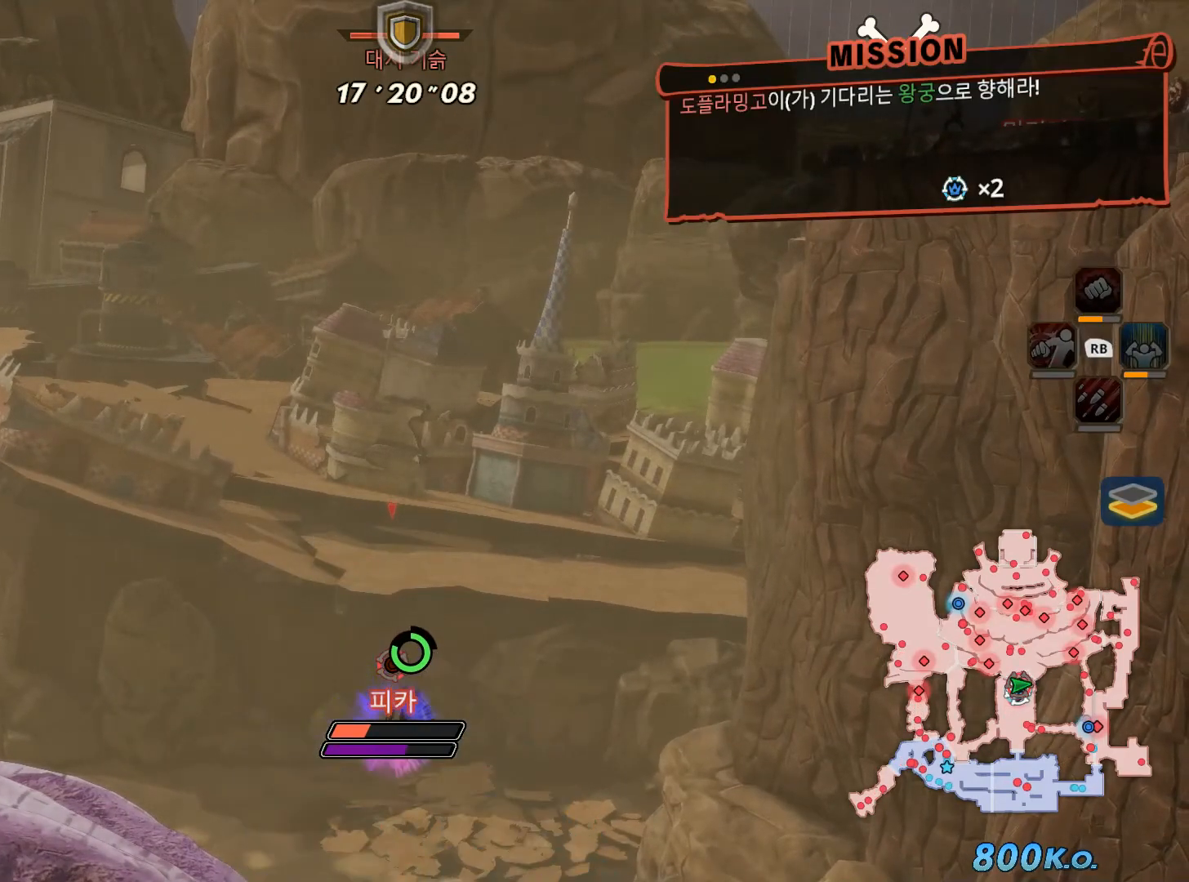
{"buttons": ["X"], "left_stick": "up-left", "right_stick": "center", "events": [[17, "X", "down"], [100, "X", "up"], [217, "X", "down"], [333, "X", "up"], [467, "X", "down"]]}
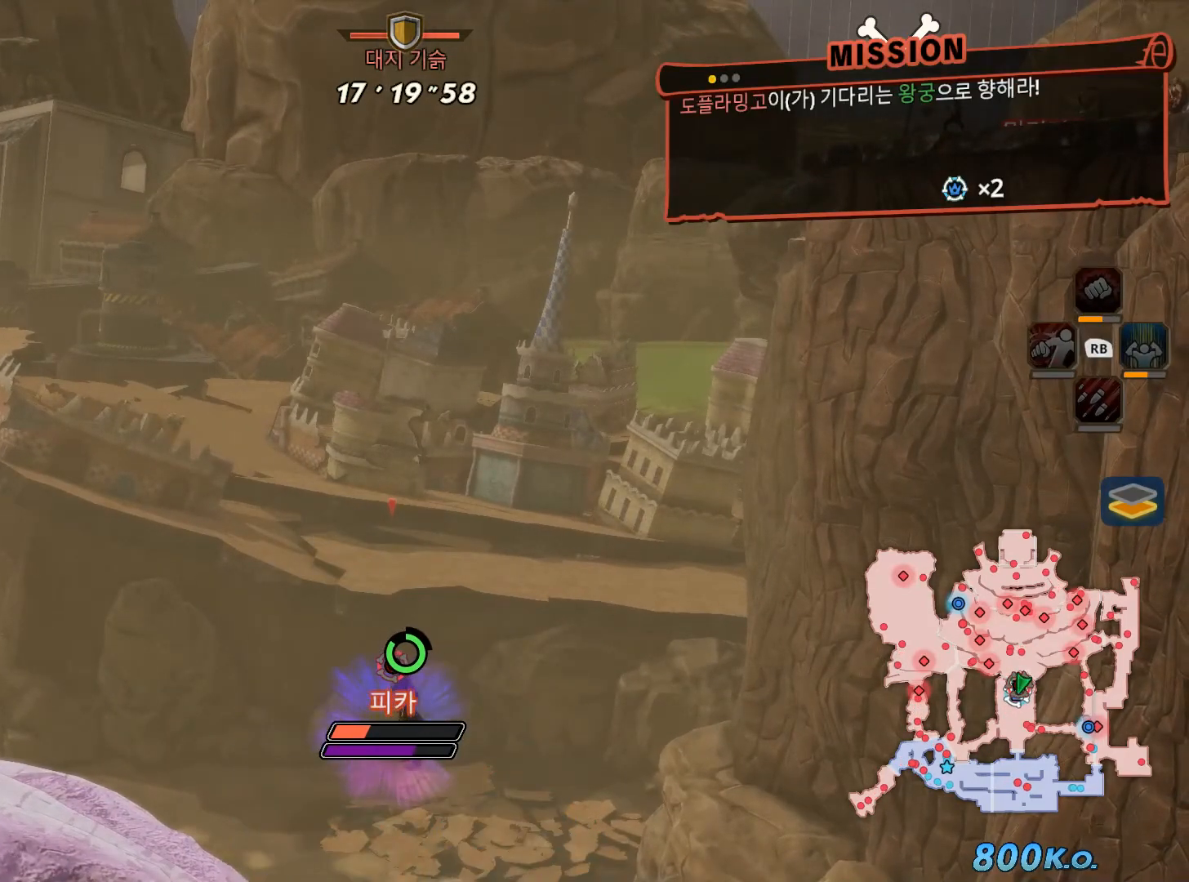
{"buttons": ["X", "L1"], "left_stick": "center", "right_stick": "center", "events": [[100, "X", "up"], [183, "X", "down"], [317, "X", "up"], [333, "left_stick", "center"], [367, "L1", "down"], [417, "X", "down"]]}
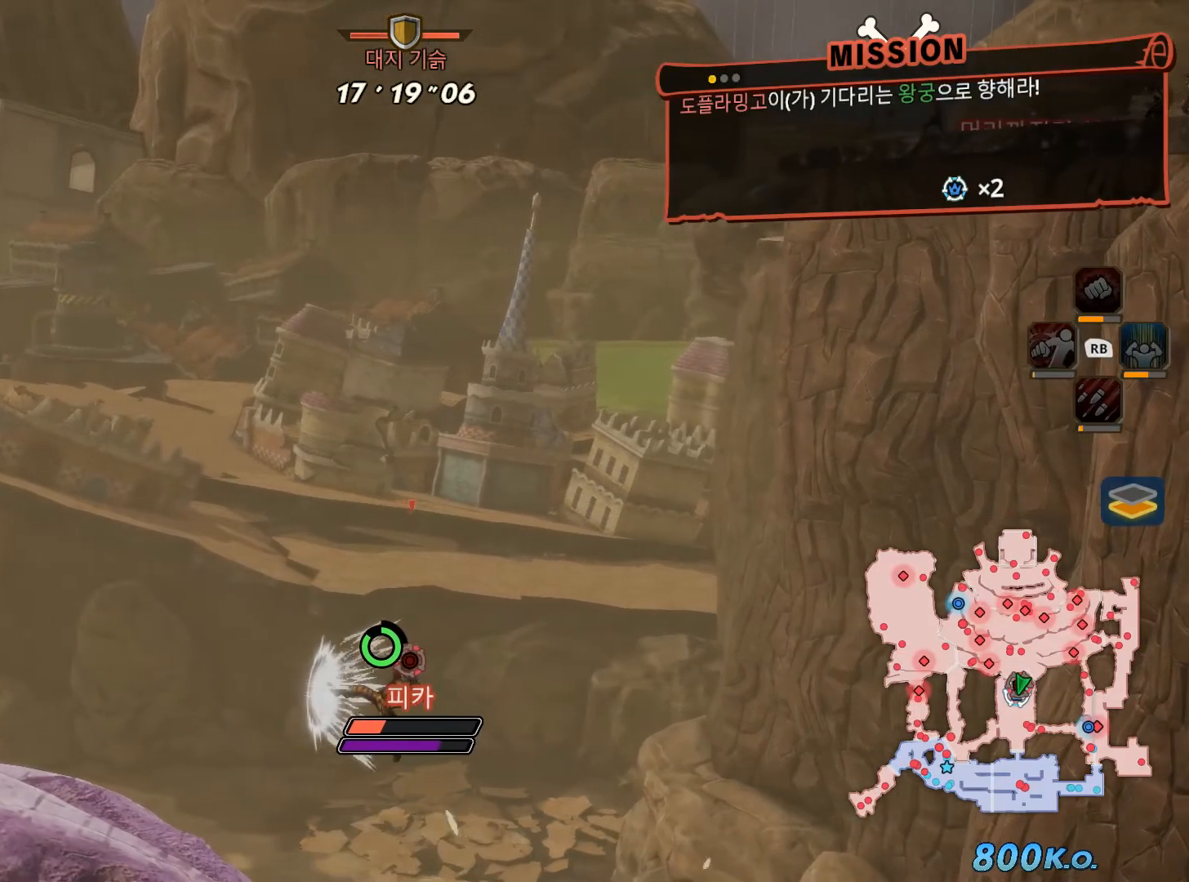
{"buttons": [], "left_stick": "center", "right_stick": "center", "events": [[17, "L1", "up"], [50, "X", "up"], [133, "X", "down"], [267, "X", "up"], [367, "X", "down"], [483, "X", "up"]]}
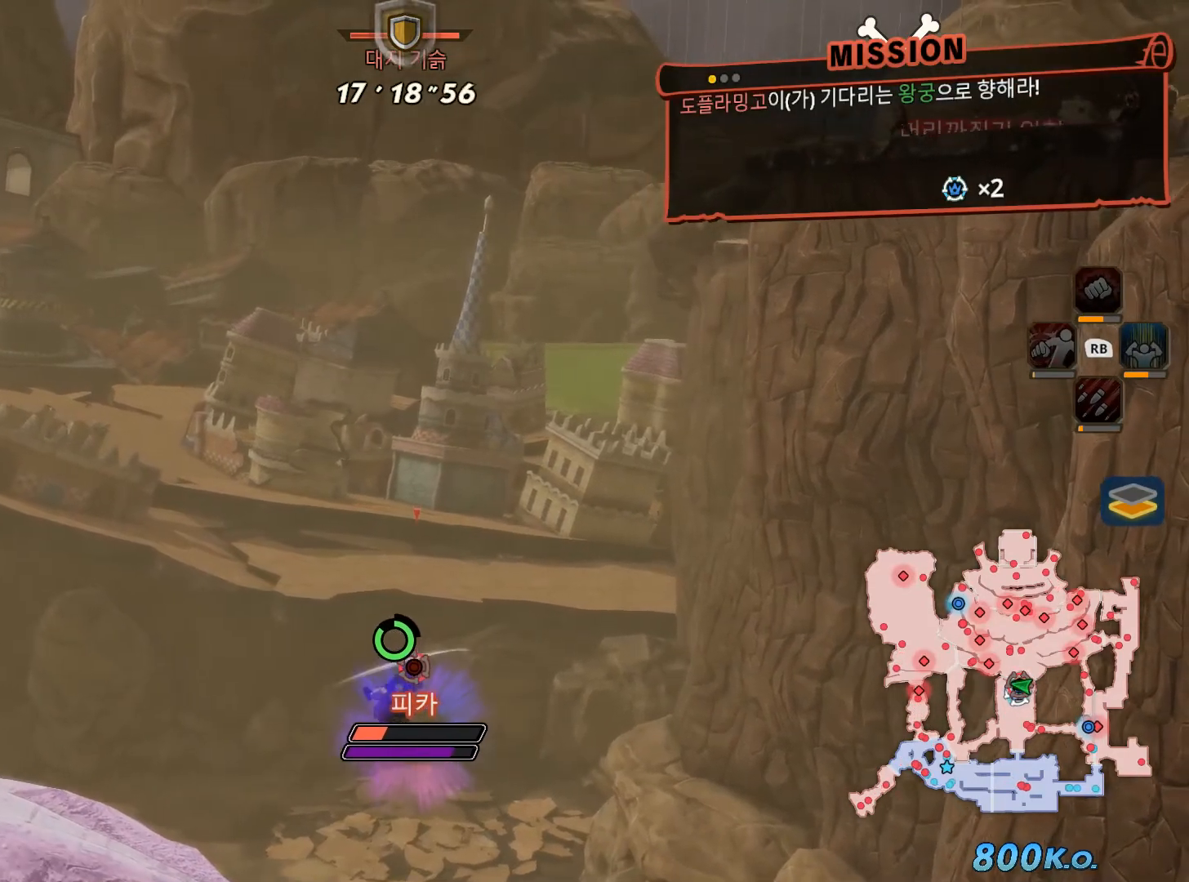
{"buttons": [], "left_stick": "center", "right_stick": "center", "events": [[100, "X", "down"], [200, "X", "up"], [333, "X", "down"], [467, "X", "up"]]}
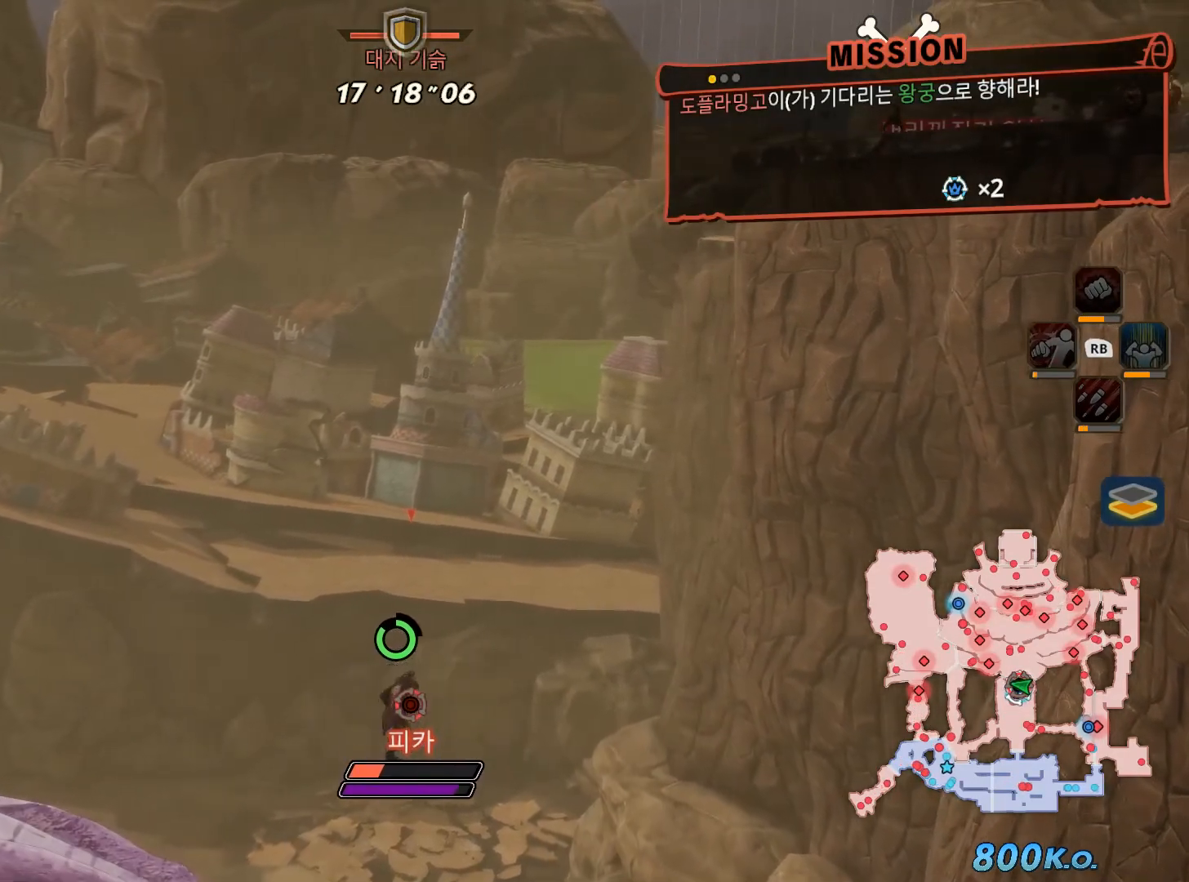
{"buttons": [], "left_stick": "down-left", "right_stick": "center", "events": [[67, "X", "down"], [183, "X", "up"], [317, "X", "down"], [433, "X", "up"], [467, "left_stick", "down-left"]]}
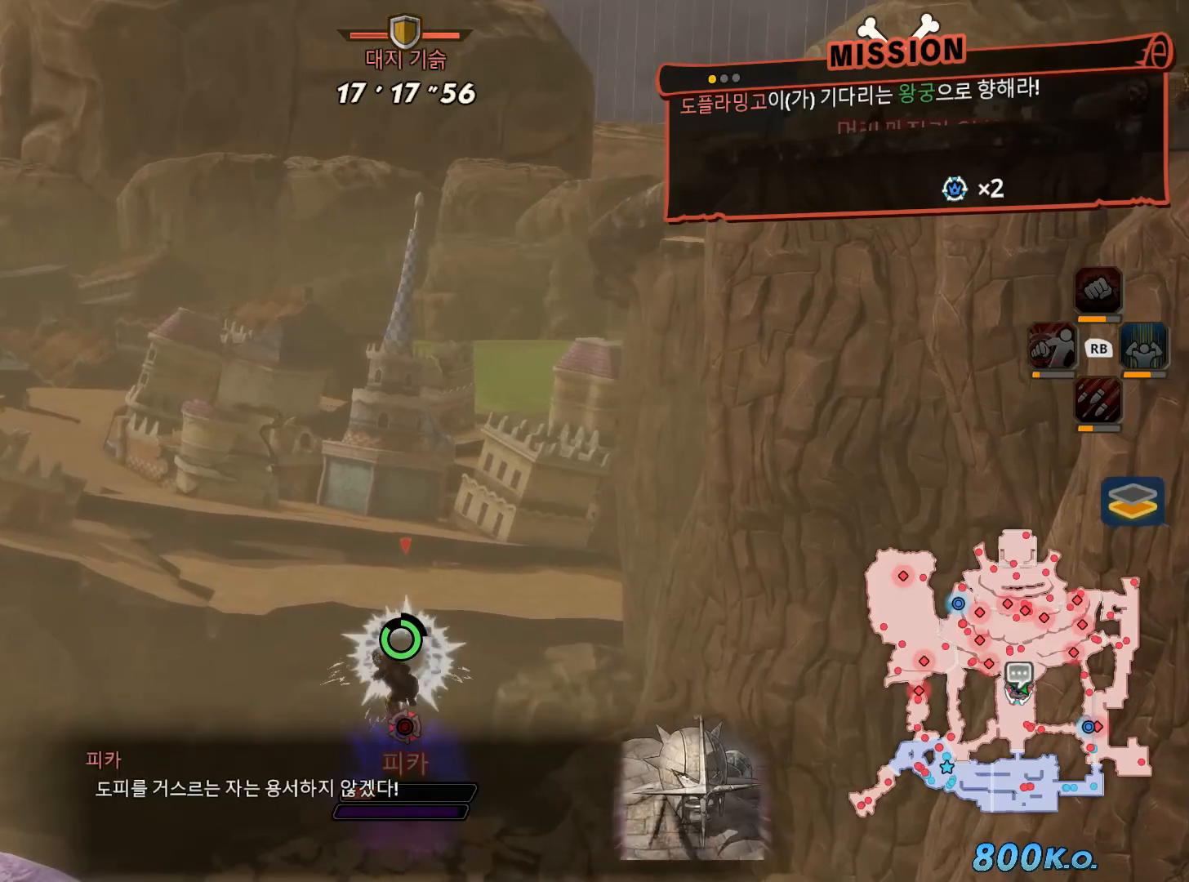
{"buttons": ["L1"], "left_stick": "center", "right_stick": "center", "events": [[33, "X", "down"], [183, "X", "up"], [200, "left_stick", "center"], [283, "X", "down"], [417, "X", "up"], [450, "L1", "down"]]}
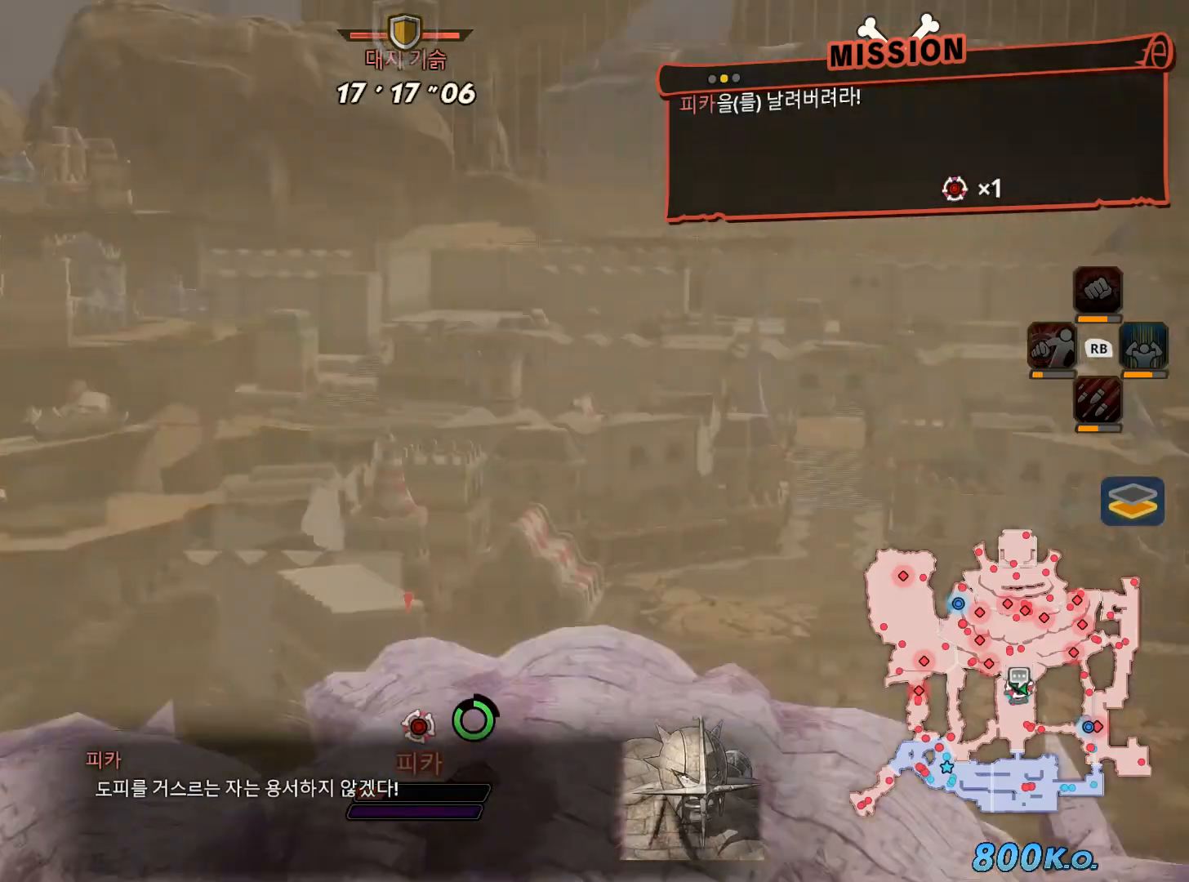
{"buttons": ["X"], "left_stick": "center", "right_stick": "center", "events": [[17, "X", "down"], [133, "L1", "up"], [133, "X", "up"], [233, "X", "down"], [367, "X", "up"], [483, "X", "down"]]}
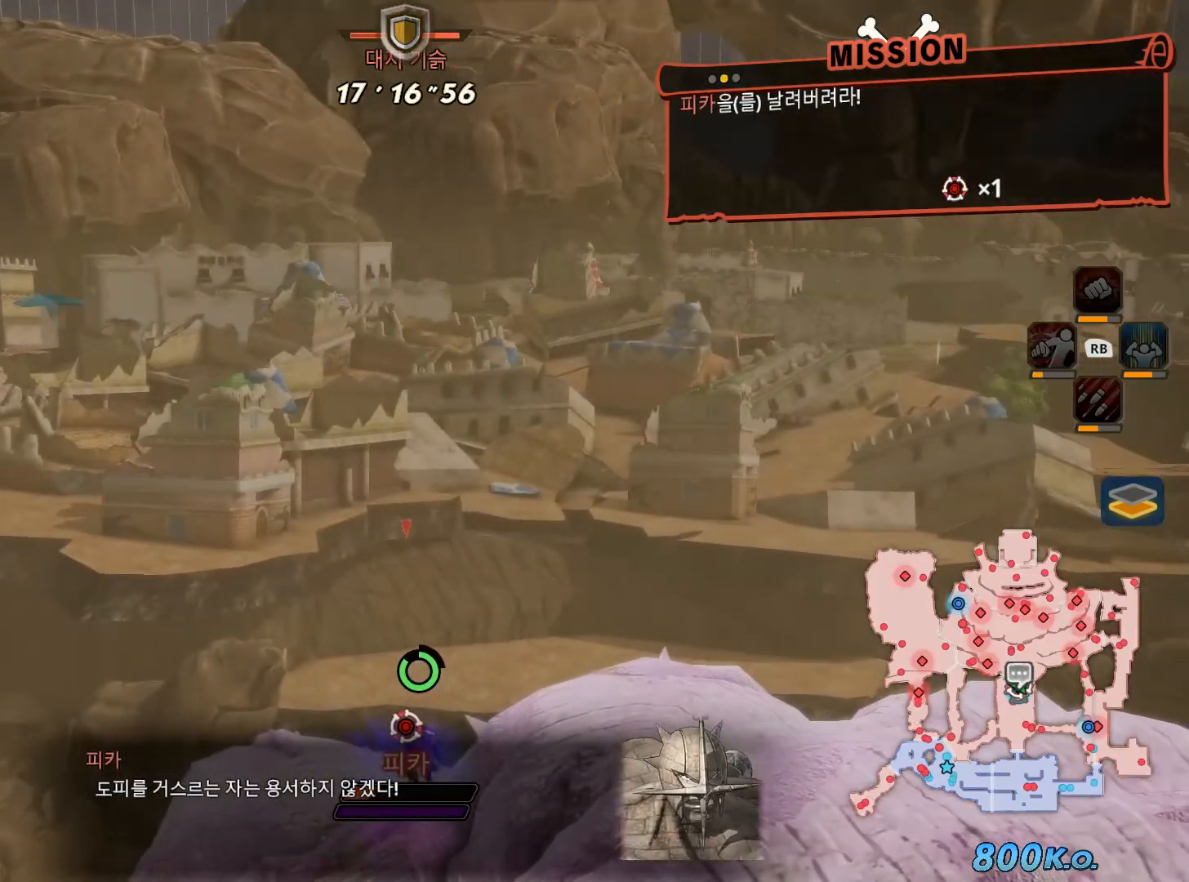
{"buttons": ["X"], "left_stick": "center", "right_stick": "center", "events": [[117, "X", "up"], [200, "L1", "down"], [233, "X", "down"], [333, "L1", "up"], [367, "X", "up"], [467, "X", "down"]]}
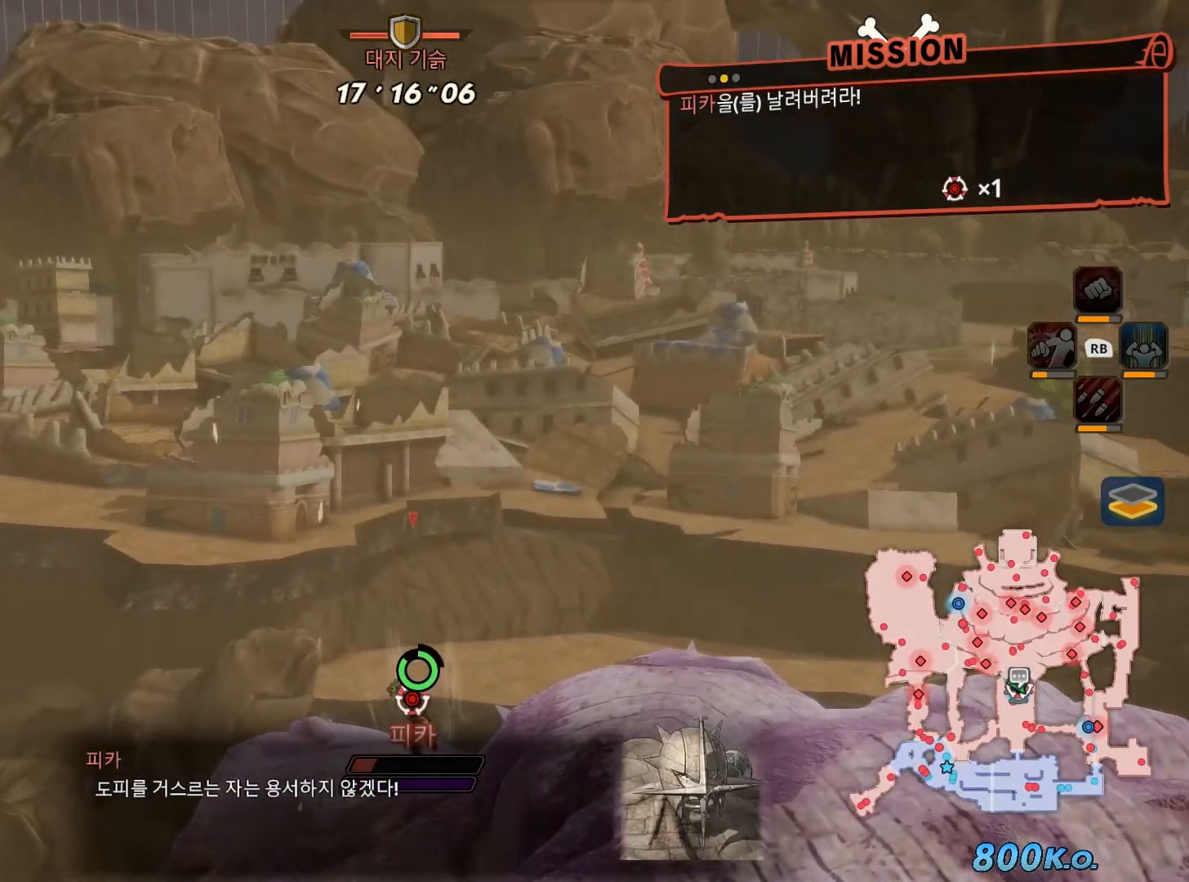
{"buttons": ["X"], "left_stick": "up-right", "right_stick": "center", "events": [[100, "X", "up"], [217, "X", "down"], [283, "left_stick", "up-right"], [333, "X", "up"], [500, "X", "down"]]}
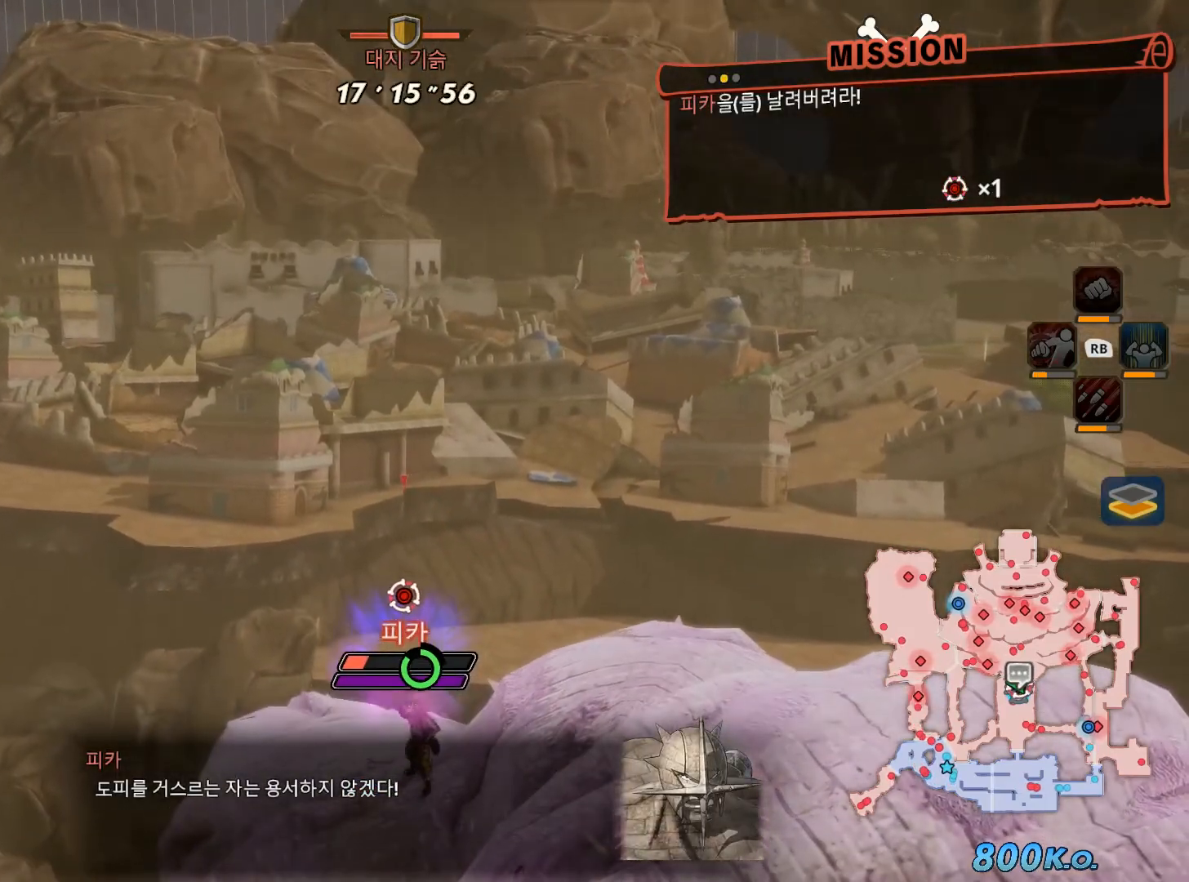
{"buttons": ["X"], "left_stick": "up-right", "right_stick": "center", "events": [[117, "X", "up"], [250, "X", "down"], [367, "X", "up"], [500, "X", "down"]]}
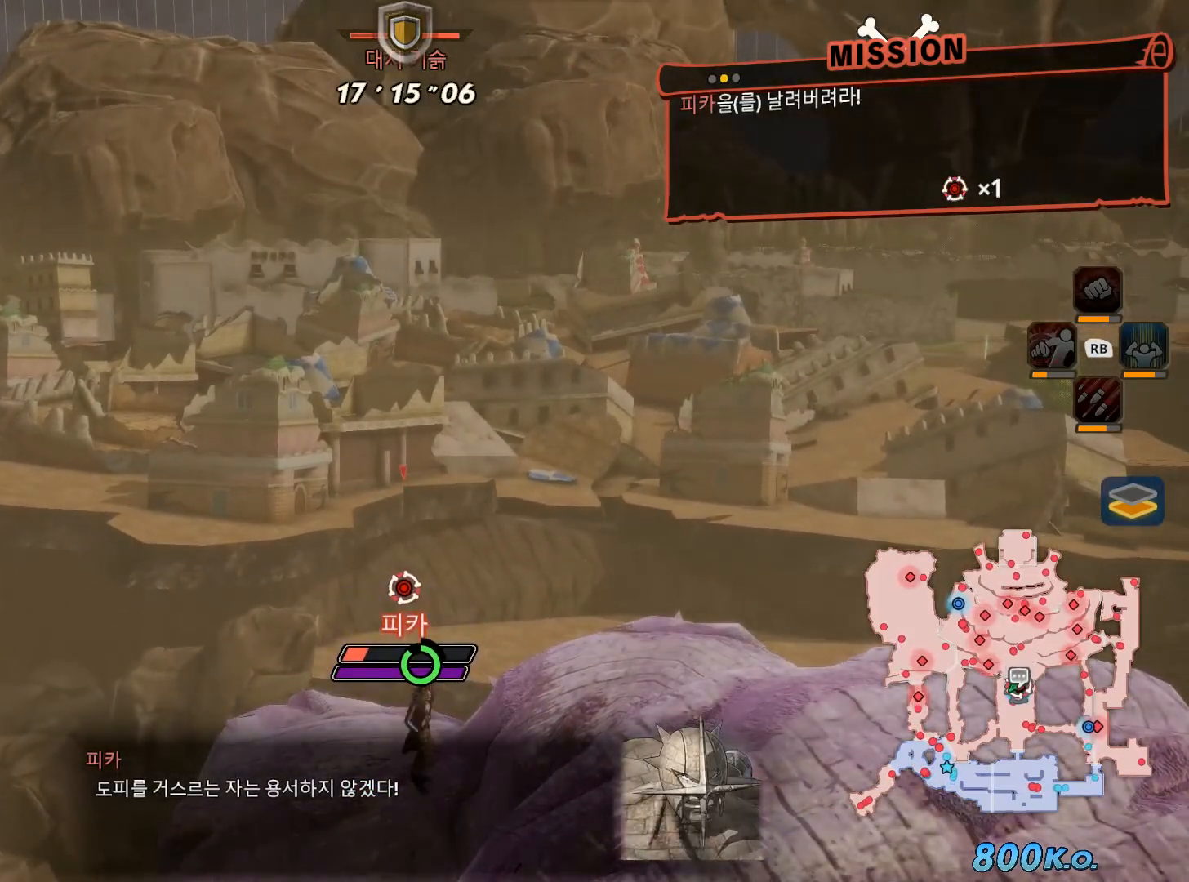
{"buttons": ["X", "L1"], "left_stick": "up-right", "right_stick": "center", "events": [[100, "X", "up"], [217, "X", "down"], [333, "X", "up"], [400, "L1", "down"], [450, "X", "down"]]}
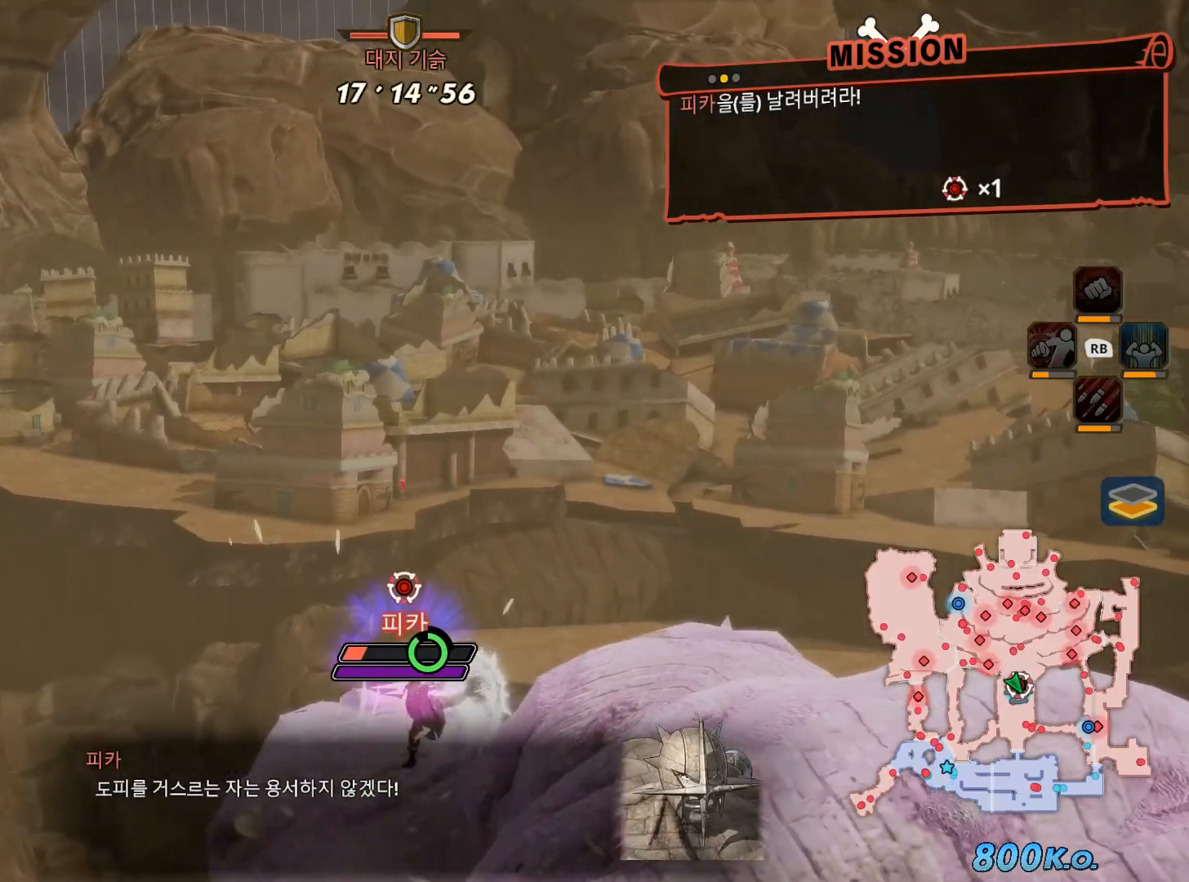
{"buttons": ["X"], "left_stick": "center", "right_stick": "center", "events": [[50, "L1", "up"], [67, "X", "up"], [200, "X", "down"], [217, "left_stick", "center"], [300, "X", "up"], [400, "X", "down"]]}